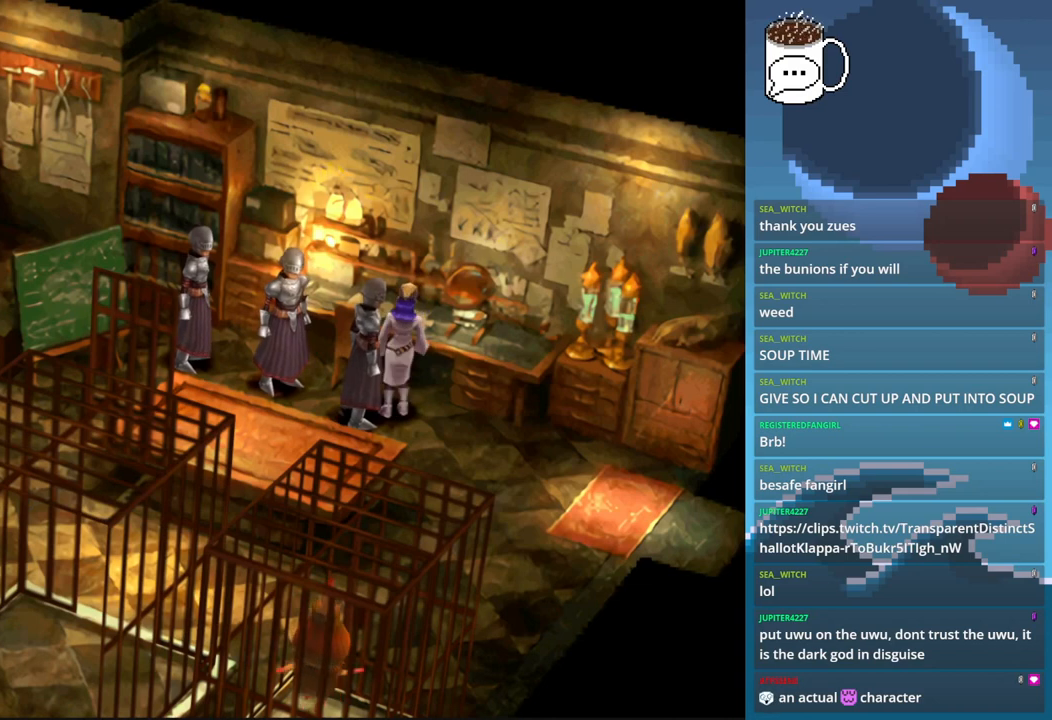
Gameplay with a controller (PlayStation layout); each line is a JSON object with the inputs held at the frame after it. "events" lists button and stick changes between this image and that frame as [ms after this image, input, new state], when the widget could be followed in between. Not read: L3 R3 right_stick.
{"buttons": [], "left_stick": "center", "events": []}
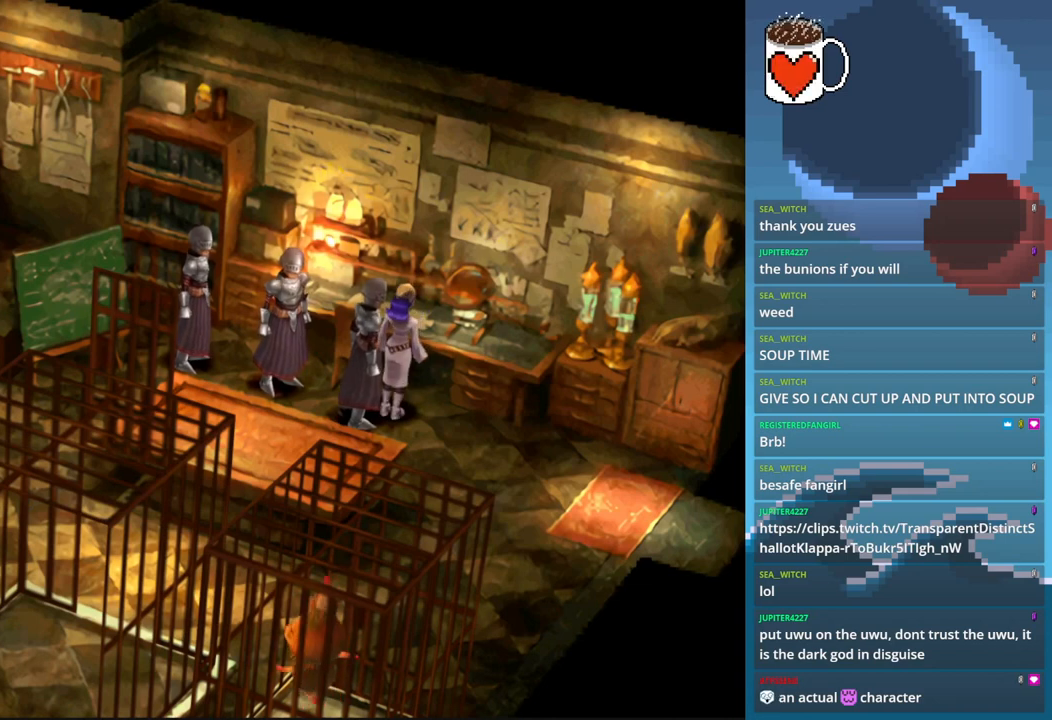
{"buttons": [], "left_stick": "center", "events": []}
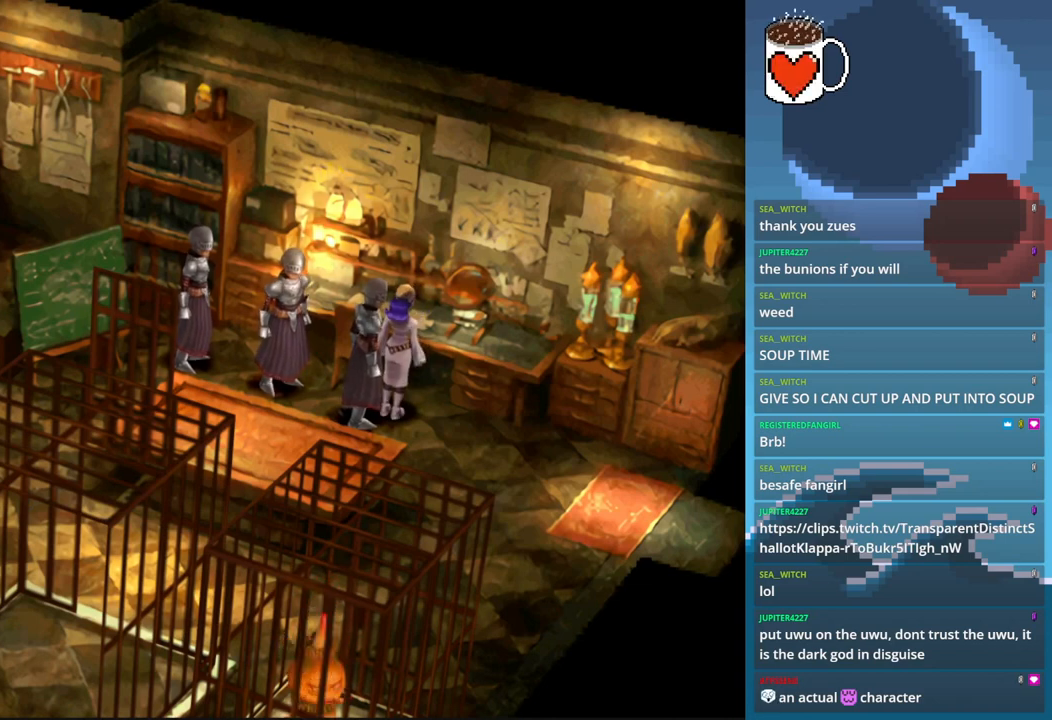
{"buttons": [], "left_stick": "center", "events": []}
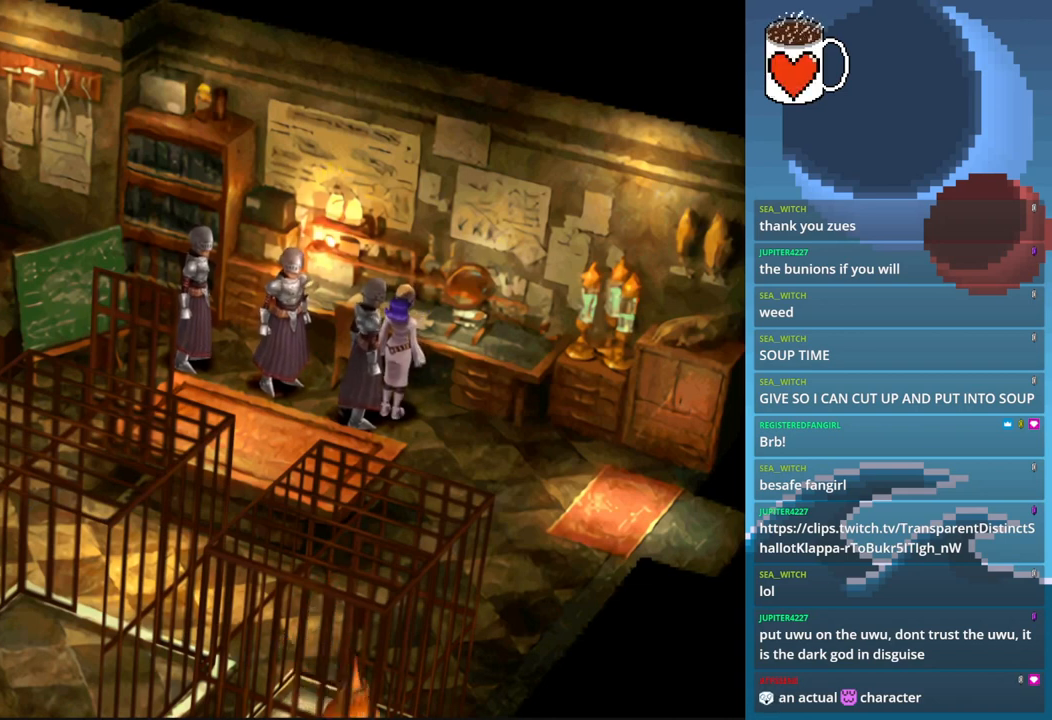
{"buttons": [], "left_stick": "center", "events": []}
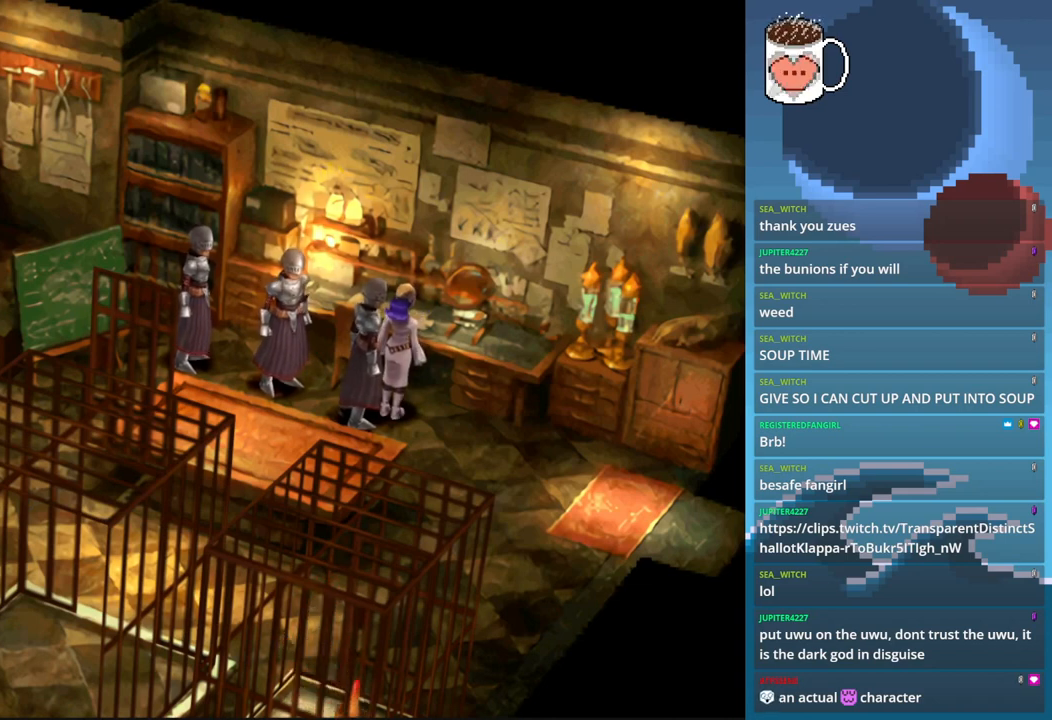
{"buttons": [], "left_stick": "center", "events": []}
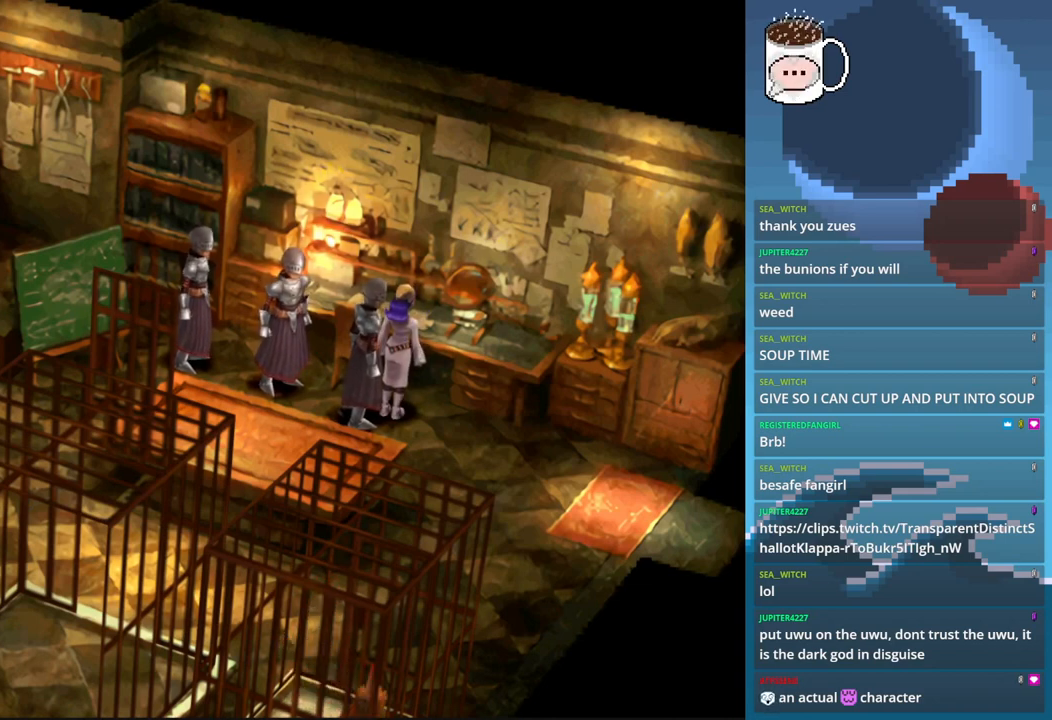
{"buttons": [], "left_stick": "center", "events": []}
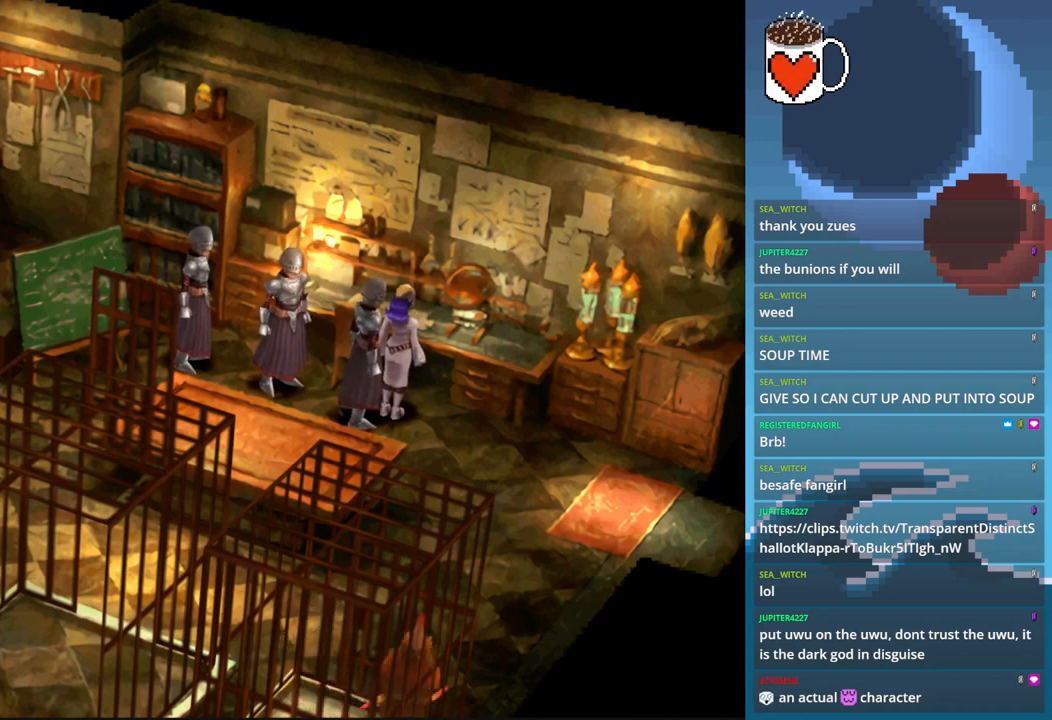
{"buttons": [], "left_stick": "center", "events": []}
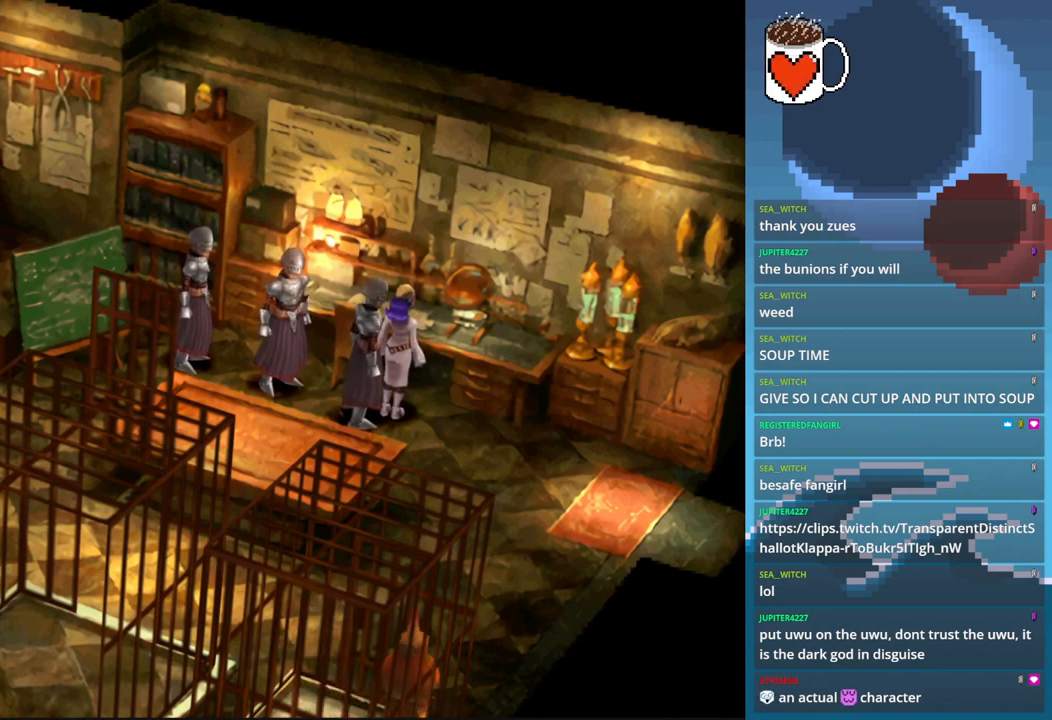
{"buttons": [], "left_stick": "center", "events": []}
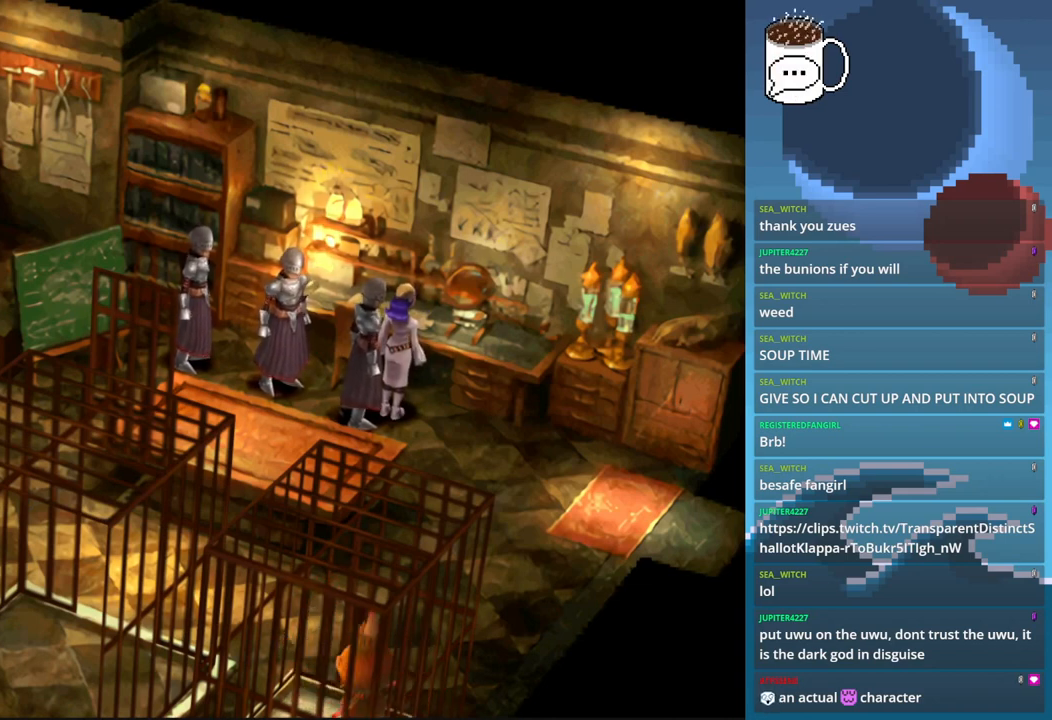
{"buttons": [], "left_stick": "center", "events": []}
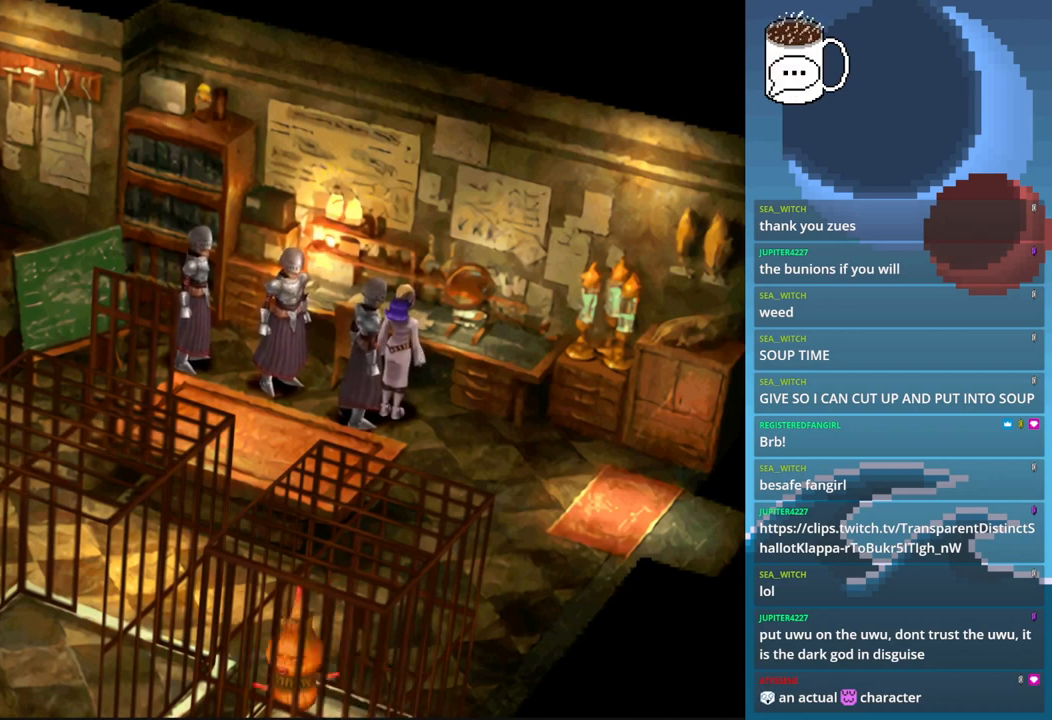
{"buttons": [], "left_stick": "center", "events": [[67, "CROSS", "down"], [200, "CROSS", "up"]]}
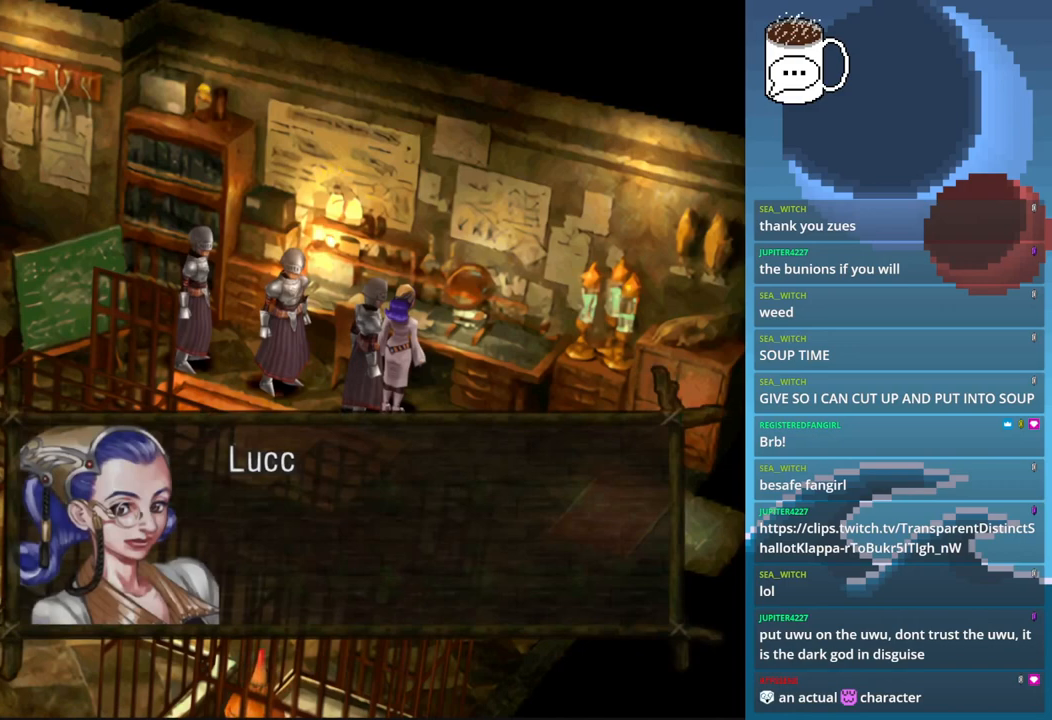
{"buttons": [], "left_stick": "center", "events": []}
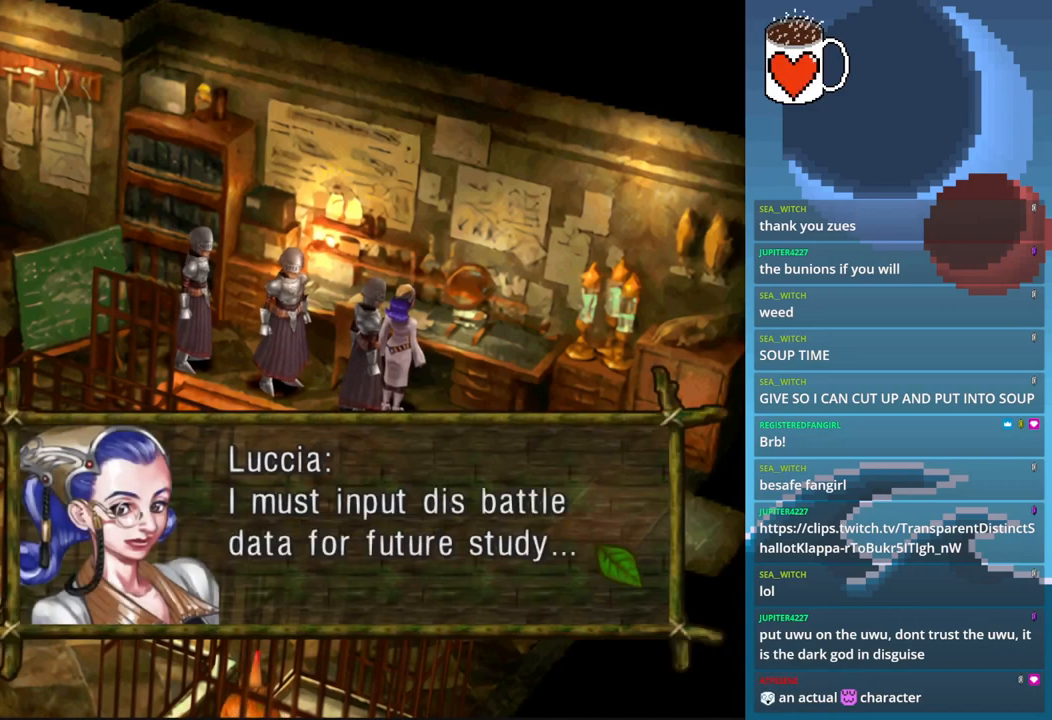
{"buttons": [], "left_stick": "center", "events": []}
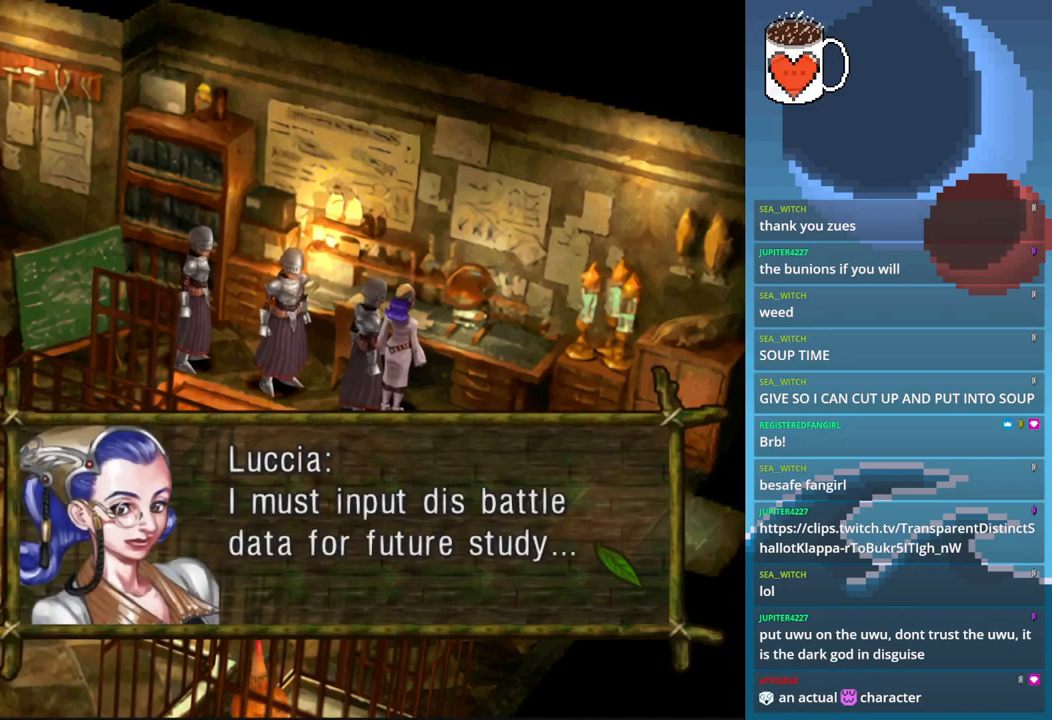
{"buttons": [], "left_stick": "center", "events": []}
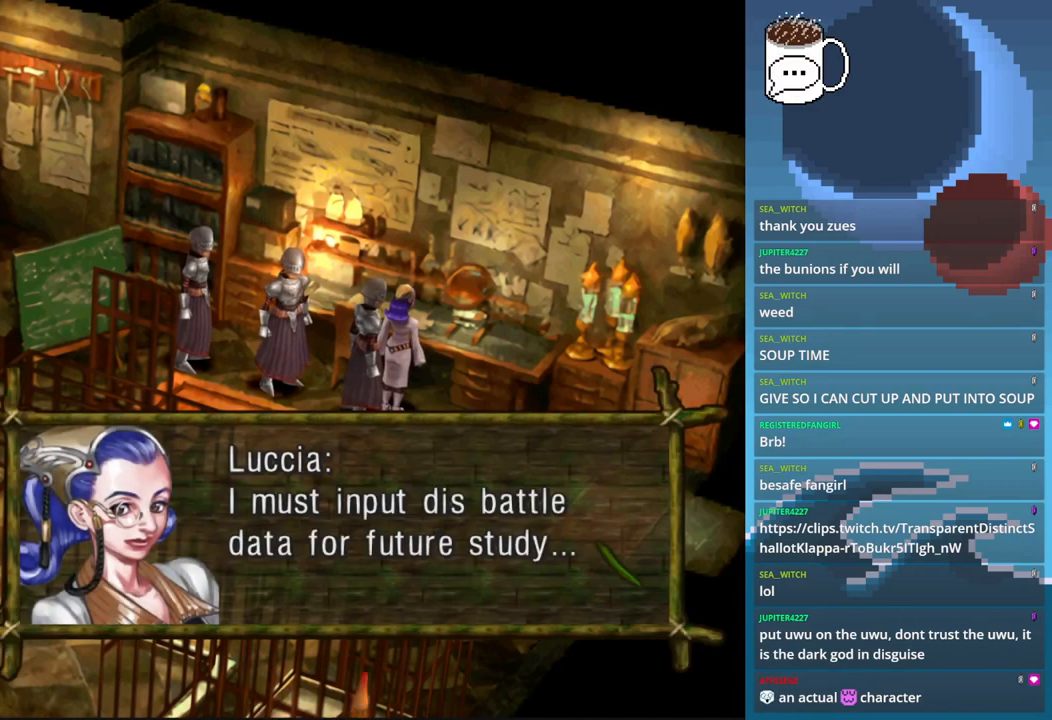
{"buttons": [], "left_stick": "center", "events": [[133, "CROSS", "down"], [267, "CROSS", "up"]]}
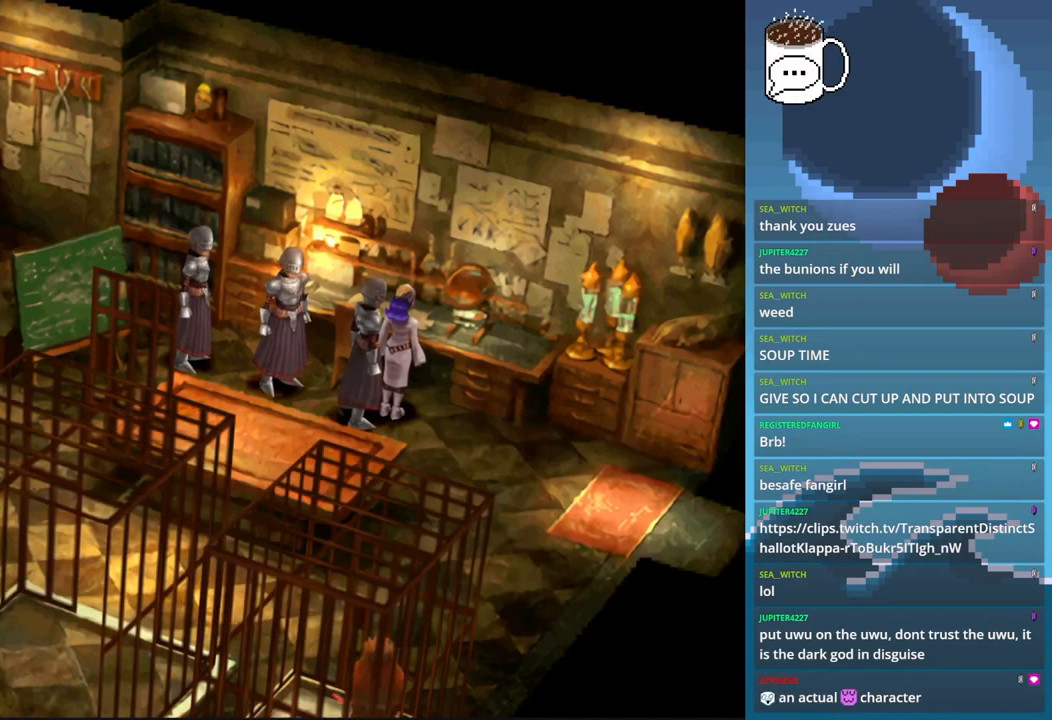
{"buttons": [], "left_stick": "center", "events": []}
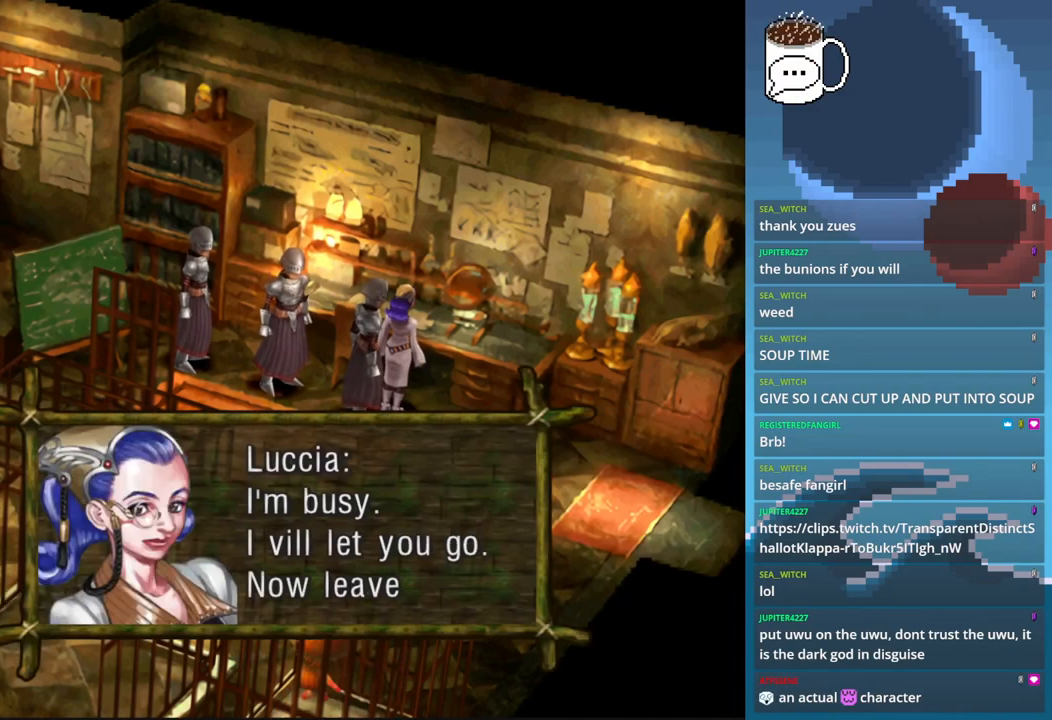
{"buttons": [], "left_stick": "center", "events": [[333, "CROSS", "down"], [467, "CROSS", "up"]]}
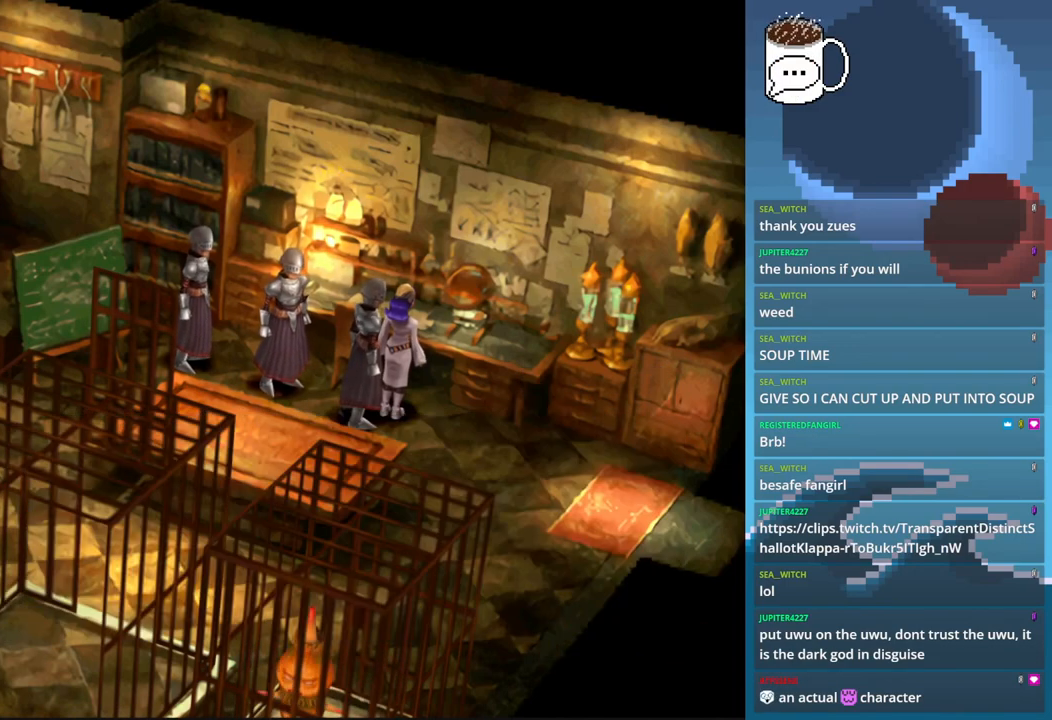
{"buttons": [], "left_stick": "down", "events": [[500, "left_stick", "down"]]}
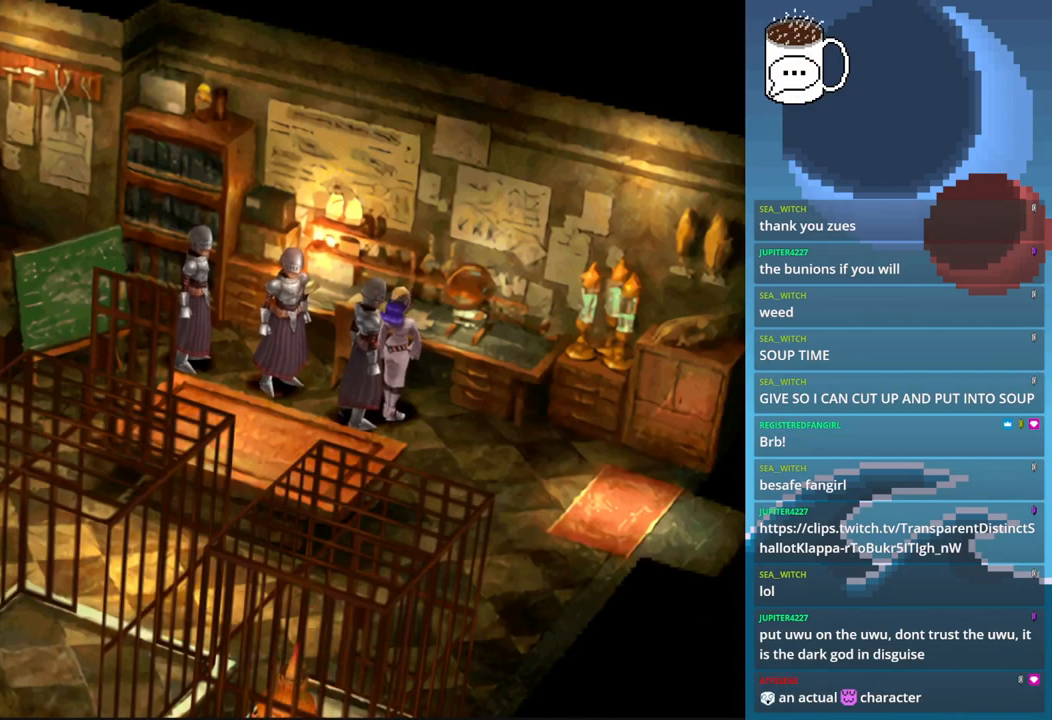
{"buttons": [], "left_stick": "down-right", "events": [[200, "left_stick", "down-right"]]}
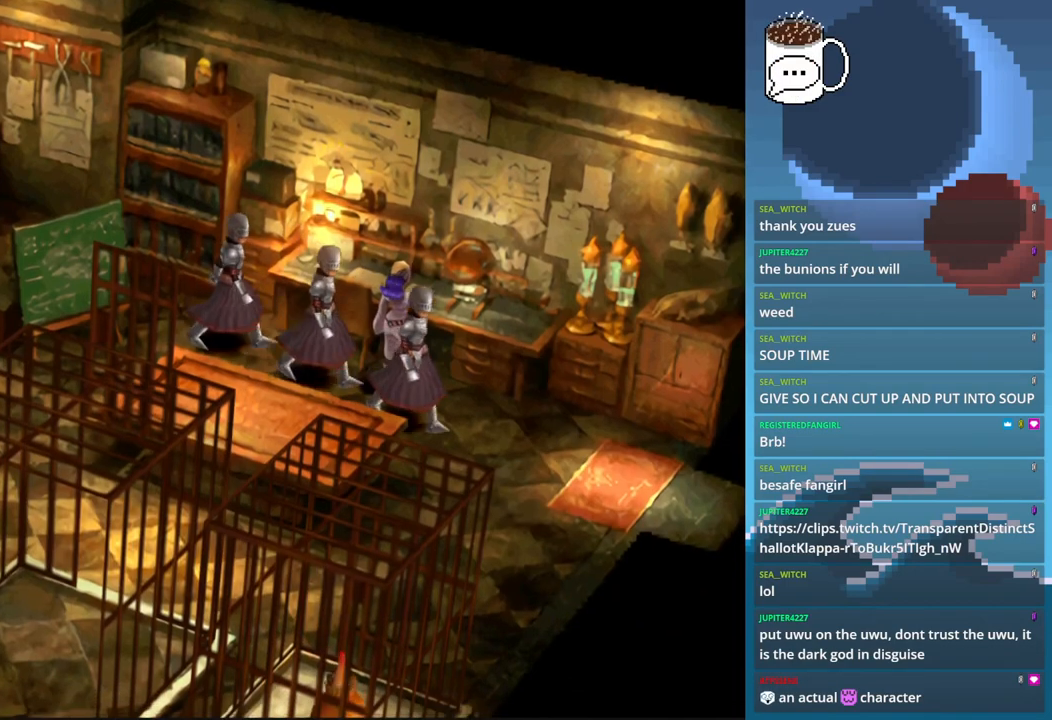
{"buttons": [], "left_stick": "up-right", "events": [[67, "left_stick", "right"], [233, "left_stick", "up-right"]]}
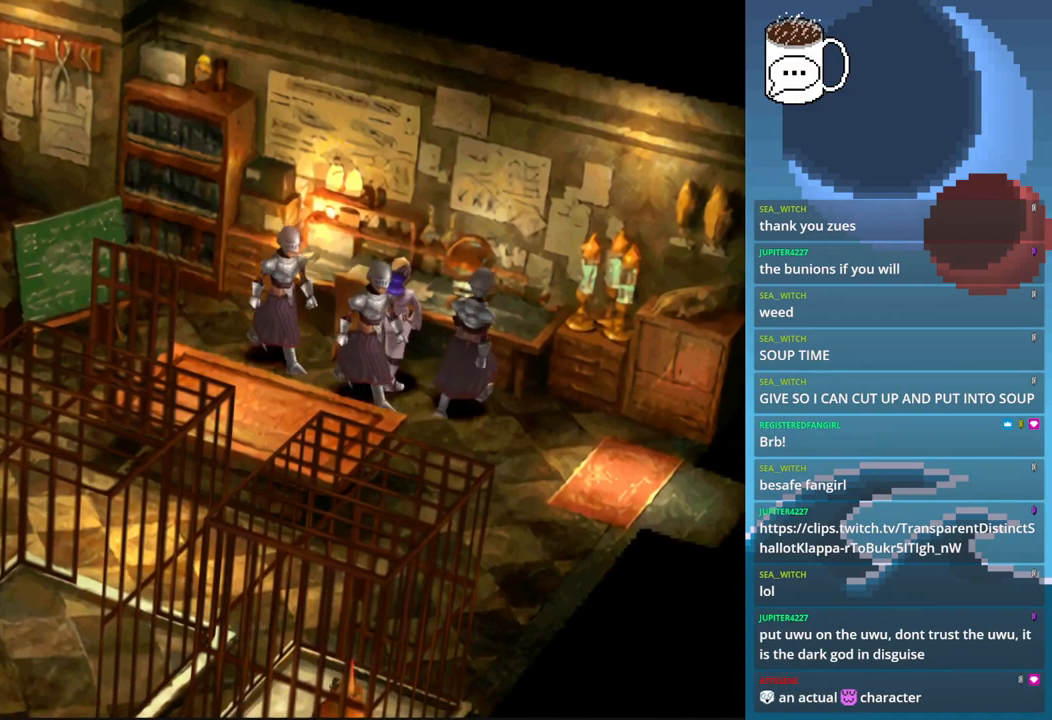
{"buttons": [], "left_stick": "center", "events": [[33, "CROSS", "down"], [200, "CROSS", "up"], [233, "left_stick", "center"], [300, "CROSS", "down"], [433, "CROSS", "up"]]}
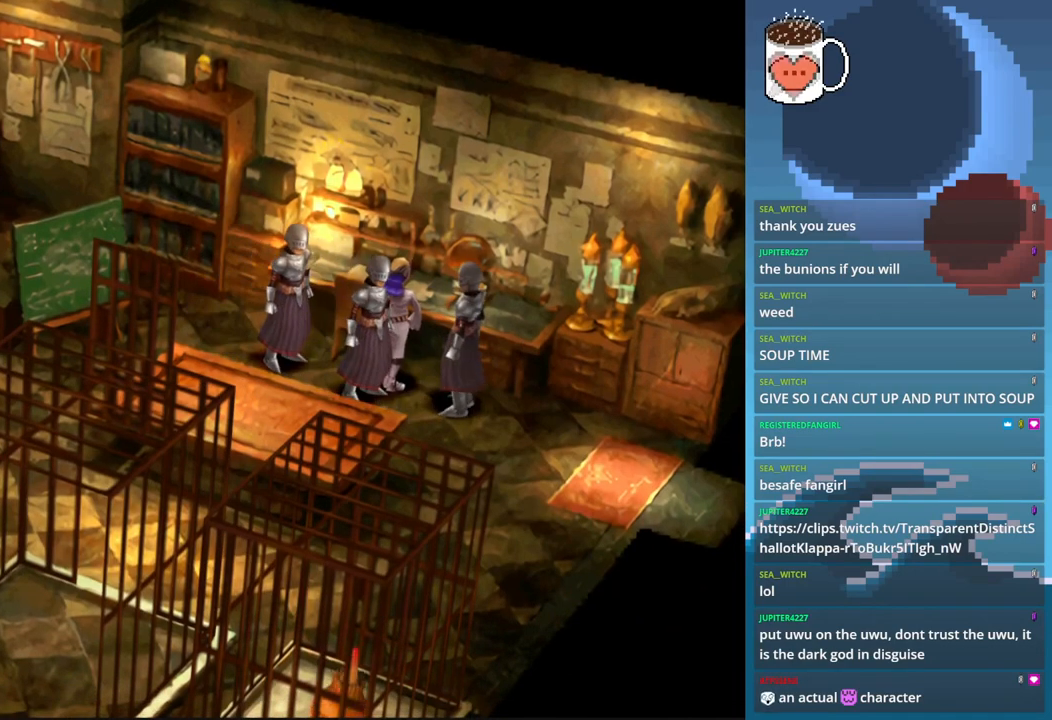
{"buttons": [], "left_stick": "down-right", "events": [[267, "left_stick", "down-right"]]}
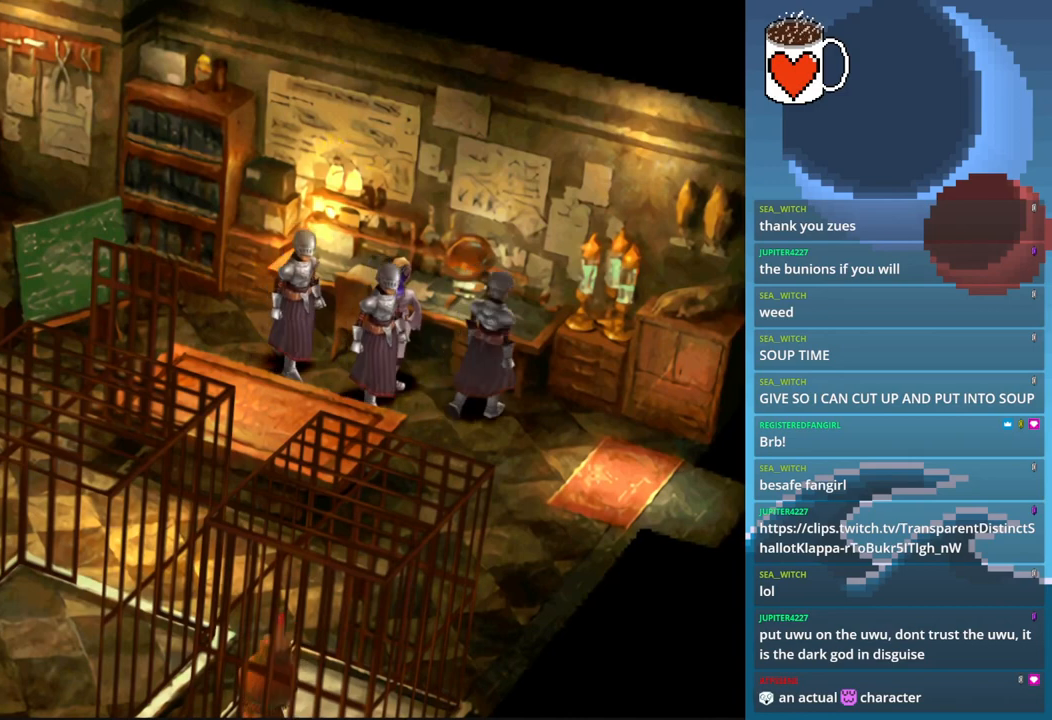
{"buttons": [], "left_stick": "up-right", "events": [[200, "left_stick", "right"], [433, "left_stick", "up-right"]]}
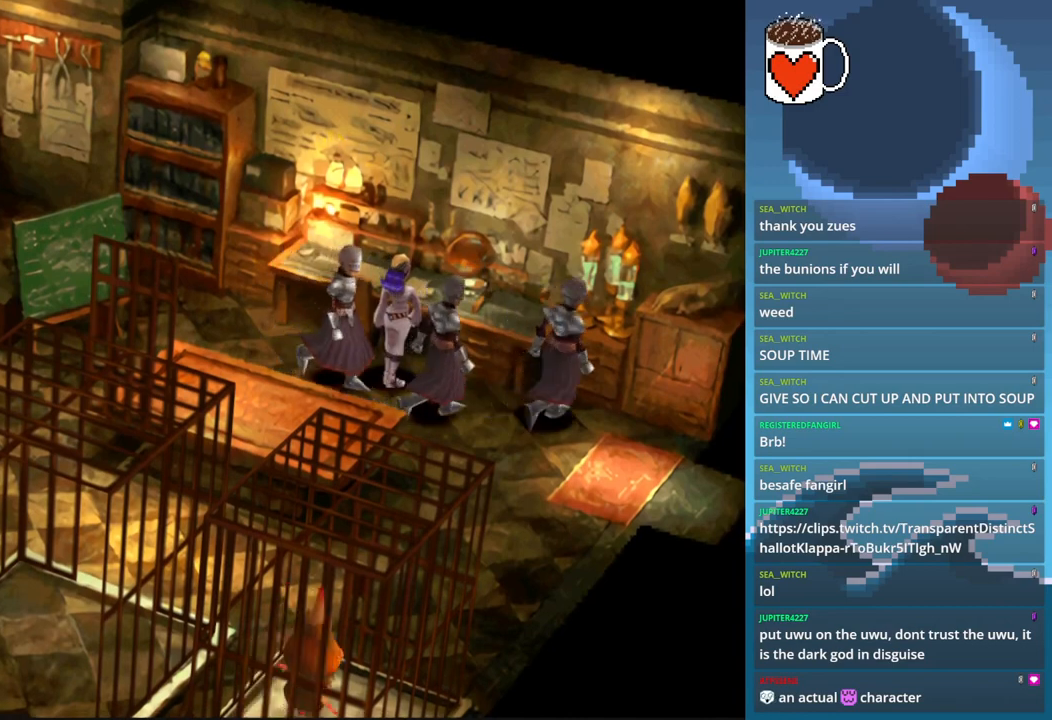
{"buttons": ["CROSS"], "left_stick": "up-right", "events": [[167, "CROSS", "down"], [333, "CROSS", "up"], [433, "CROSS", "down"]]}
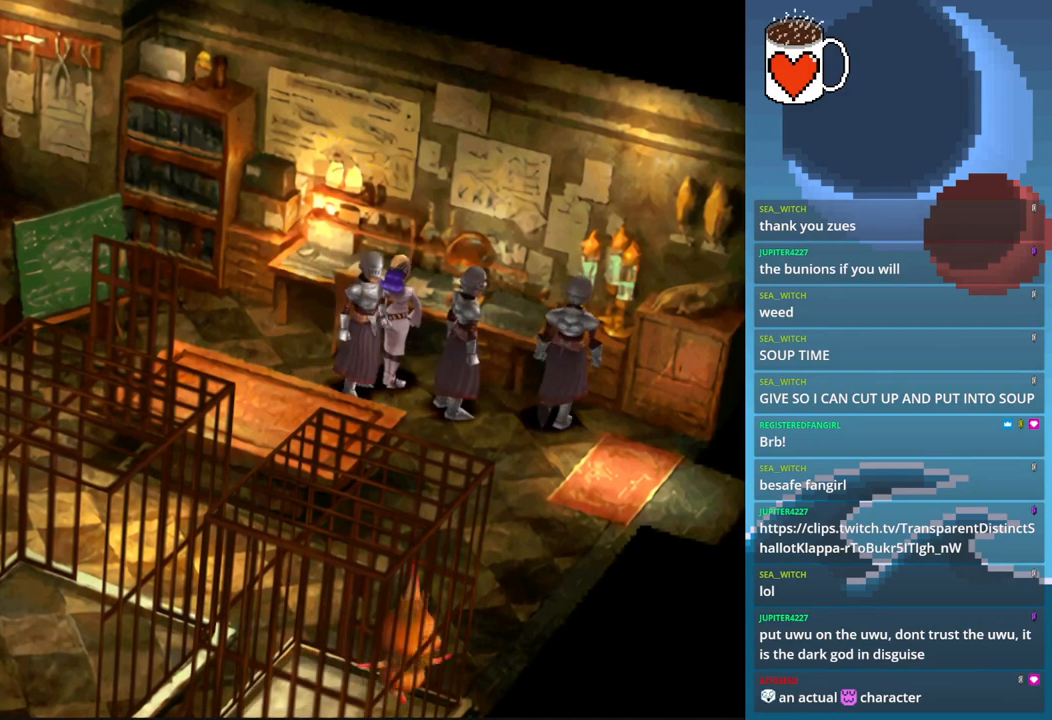
{"buttons": [], "left_stick": "right", "events": [[33, "CROSS", "up"], [33, "left_stick", "right"]]}
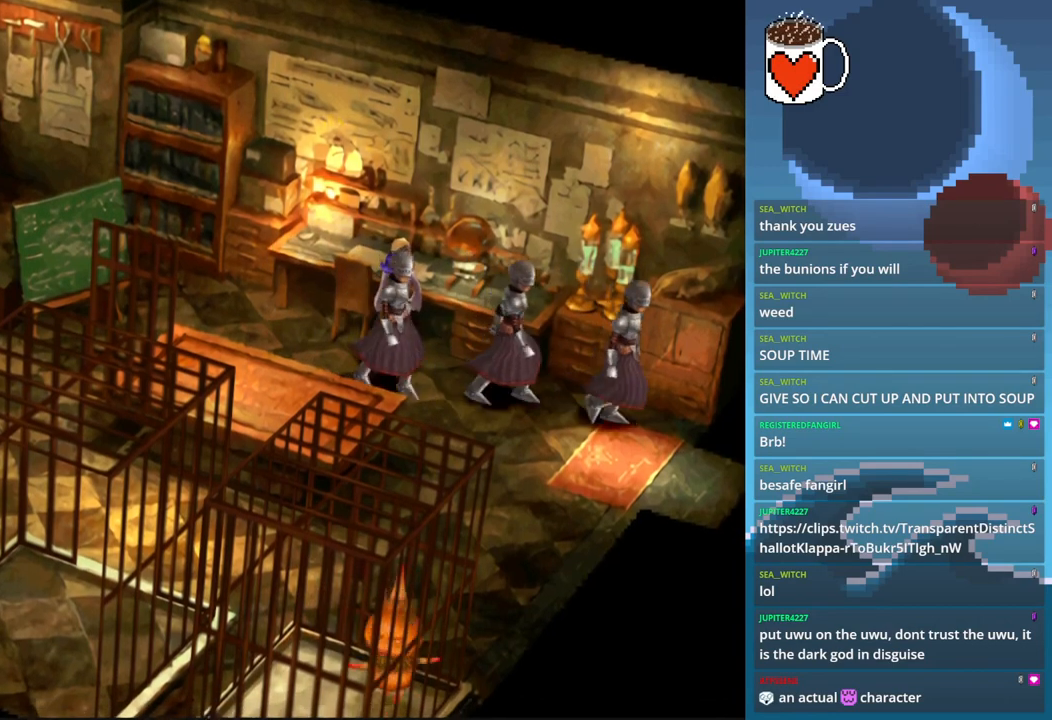
{"buttons": [], "left_stick": "center", "events": [[233, "left_stick", "up-right"], [300, "CROSS", "down"], [400, "left_stick", "center"], [467, "CROSS", "up"]]}
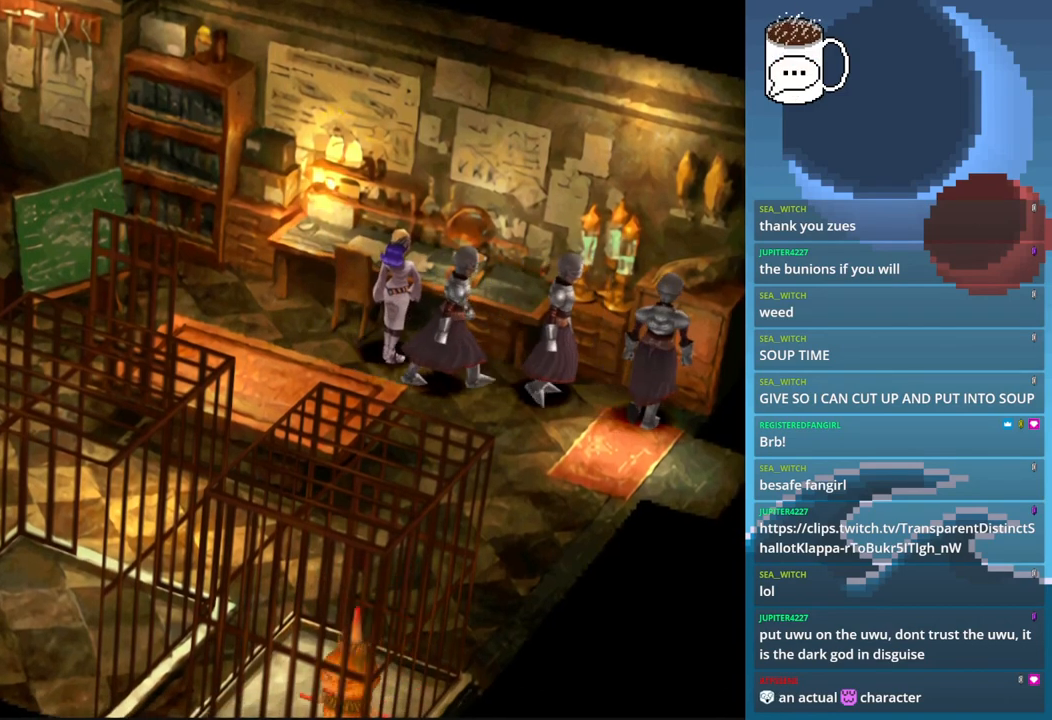
{"buttons": [], "left_stick": "down", "events": [[33, "CROSS", "down"], [167, "CROSS", "up"], [233, "CROSS", "down"], [367, "CROSS", "up"], [467, "left_stick", "down"]]}
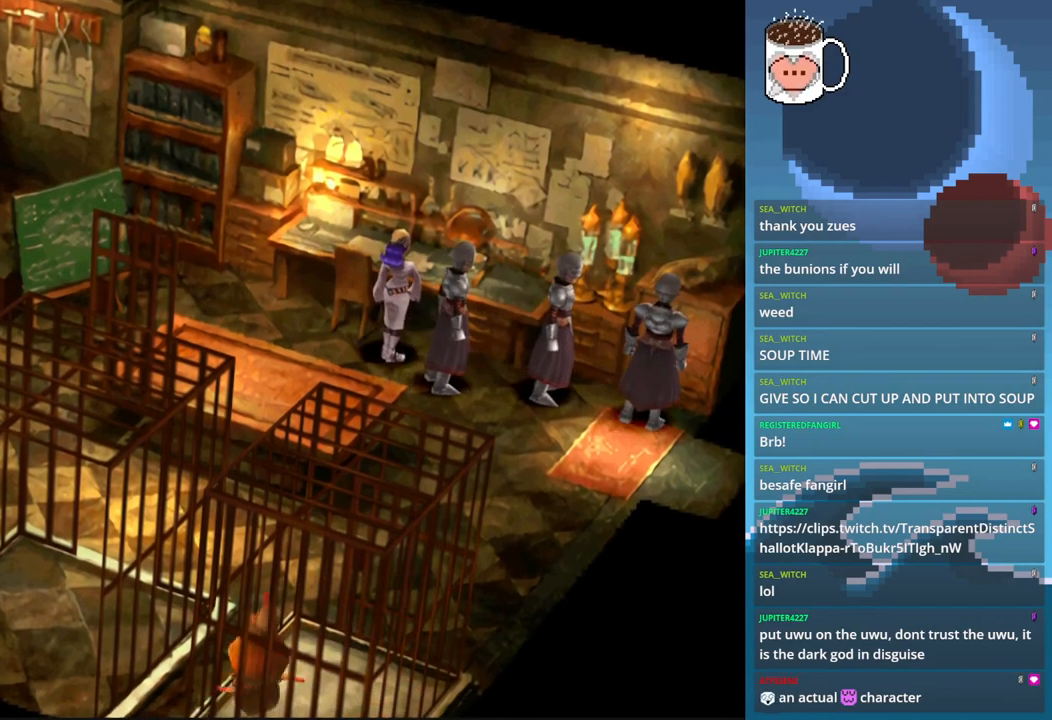
{"buttons": [], "left_stick": "down-right", "events": [[467, "left_stick", "down-right"]]}
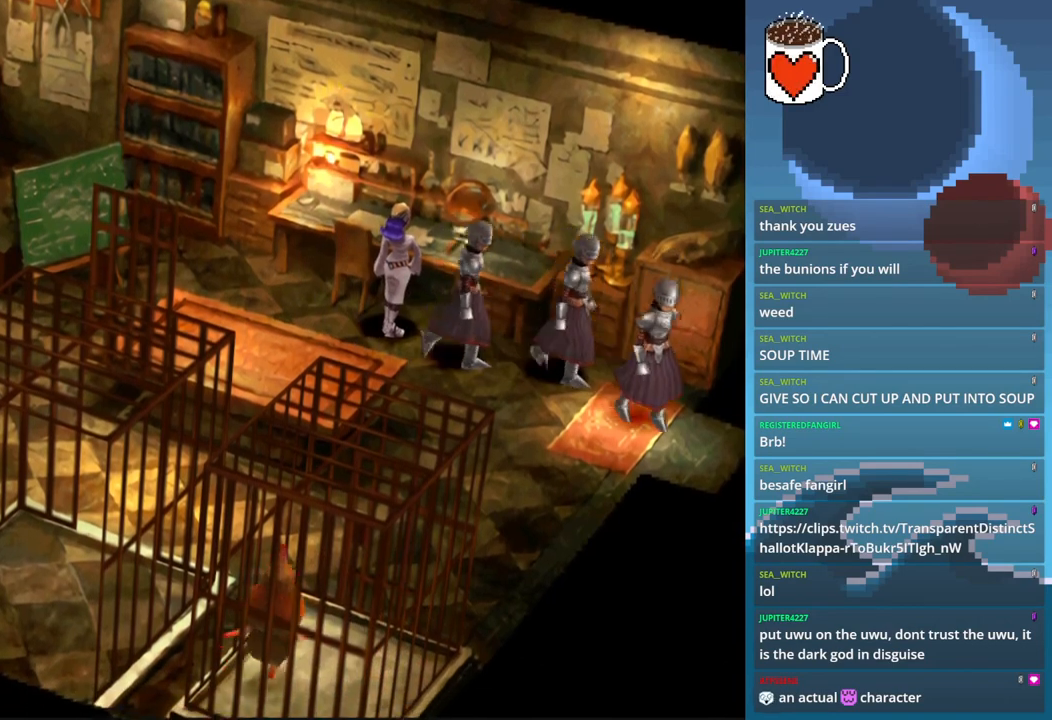
{"buttons": [], "left_stick": "down-right", "events": []}
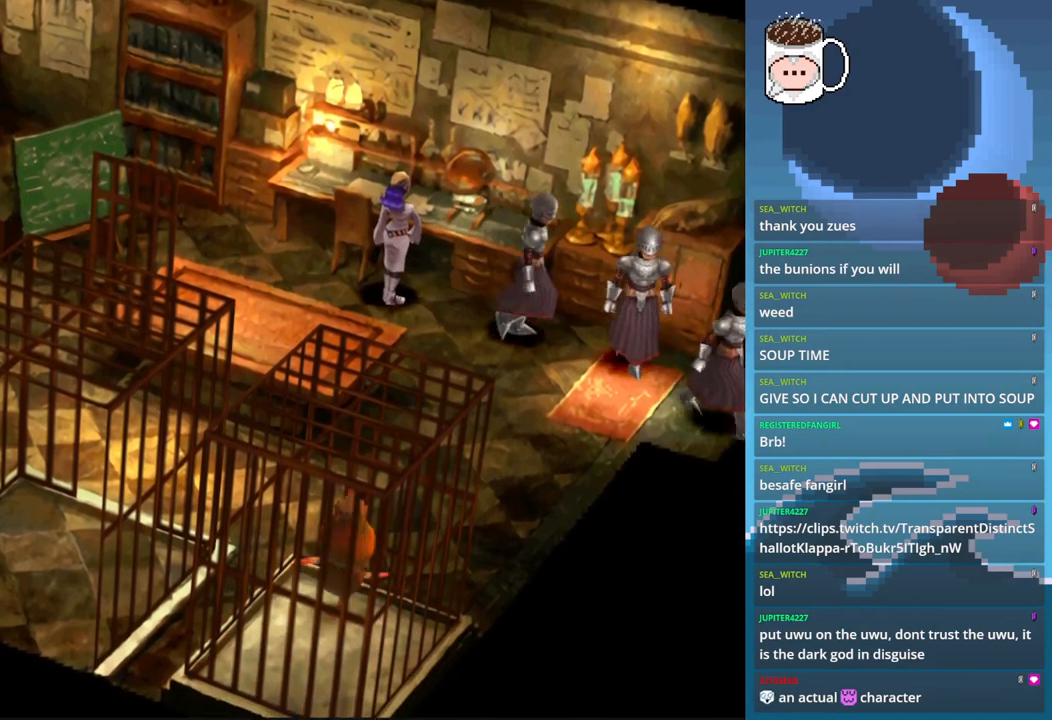
{"buttons": [], "left_stick": "down-right", "events": []}